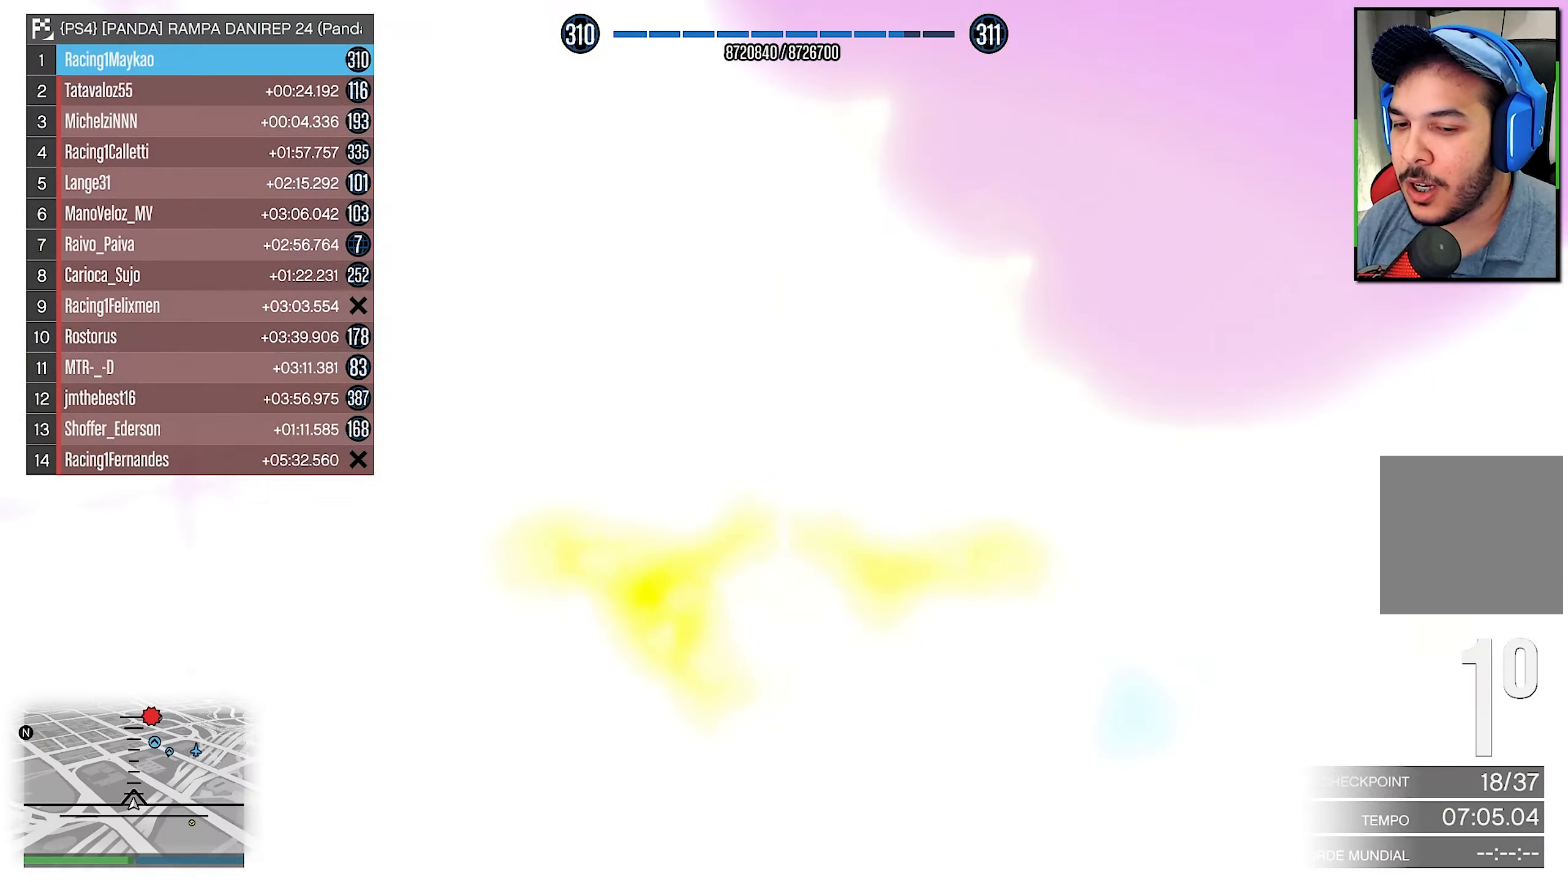
Gameplay with a controller (Xbox layout); each line is a JSON object with the inputs held at the frame after it. "events" lists button and stick changes between this image and that frame as [ms after this image, input, new state], when the widget could be followed in between. Not read: R3.
{"buttons": ["R2"], "left_stick": "down", "right_stick": "center", "events": [[300, "left_stick", "down"]]}
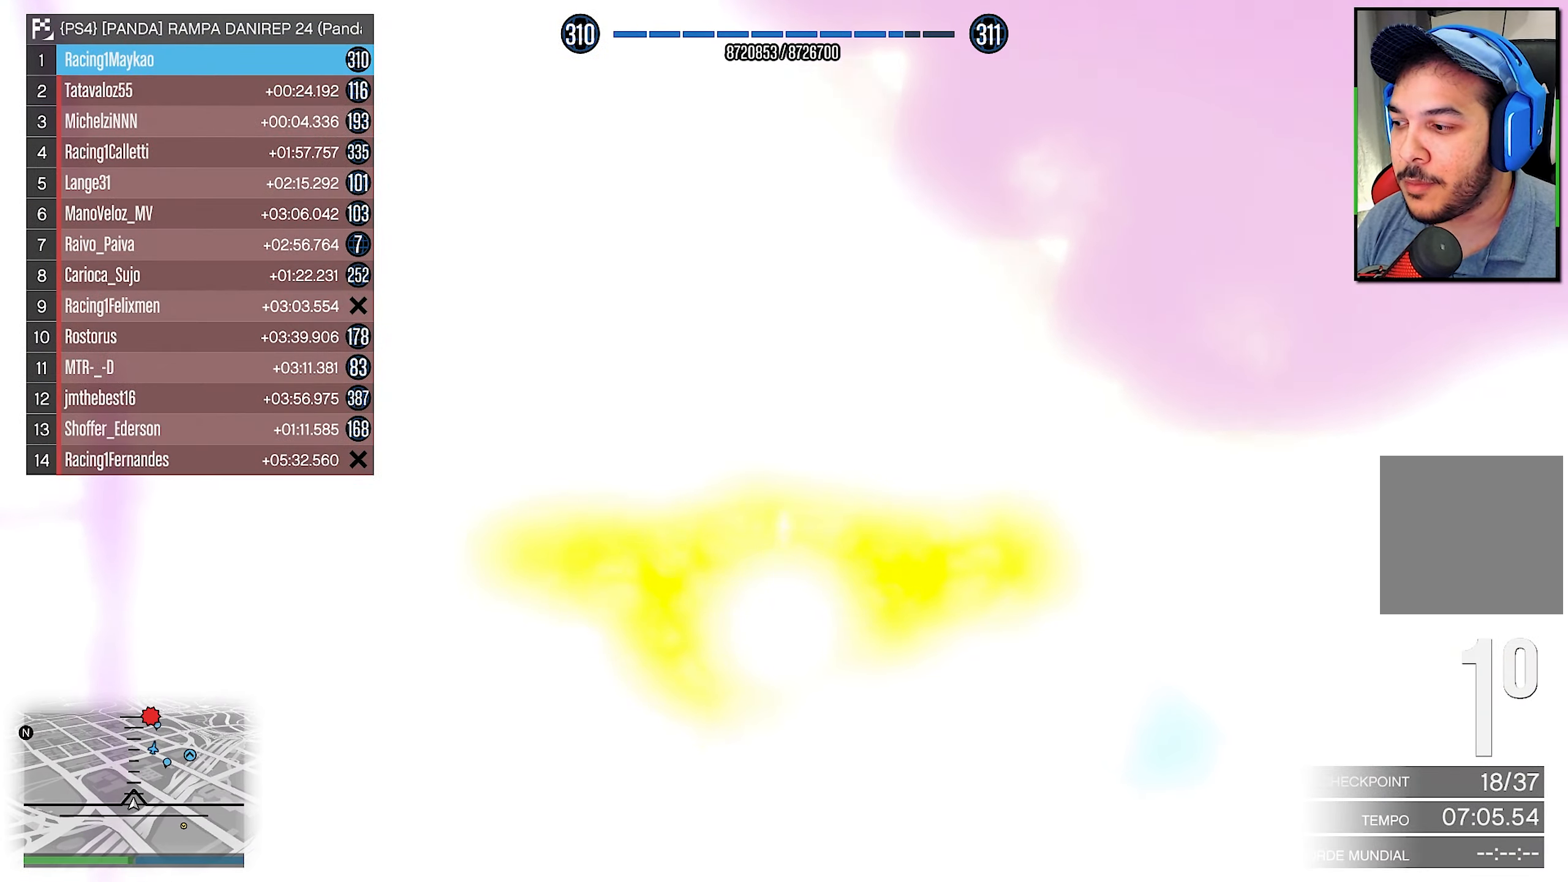
{"buttons": ["R2"], "left_stick": "center", "right_stick": "center", "events": [[267, "left_stick", "center"]]}
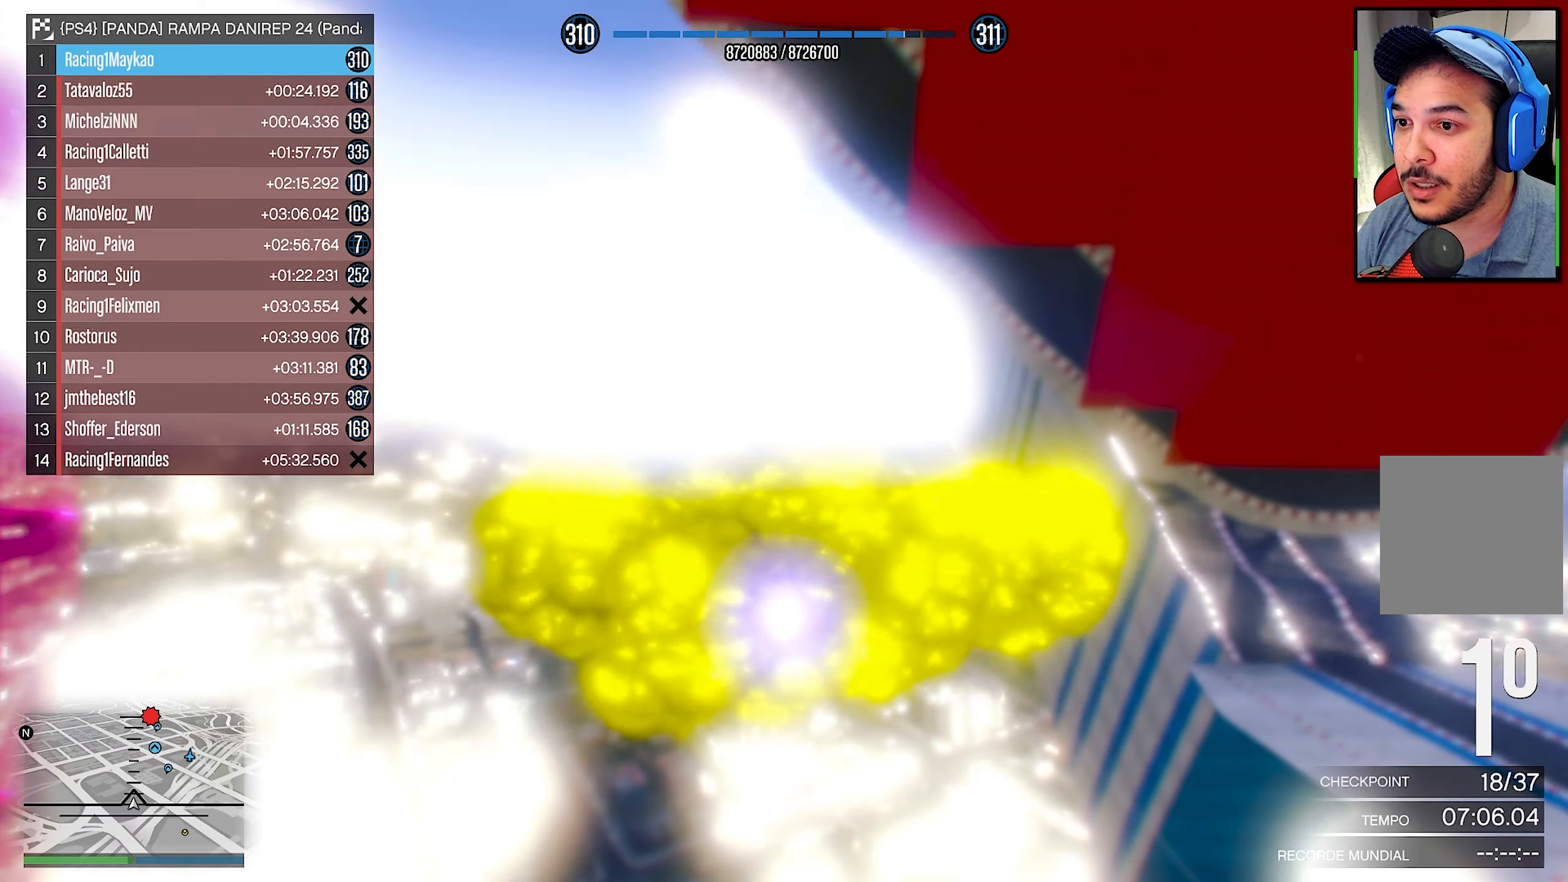
{"buttons": ["R2"], "left_stick": "center", "right_stick": "center", "events": []}
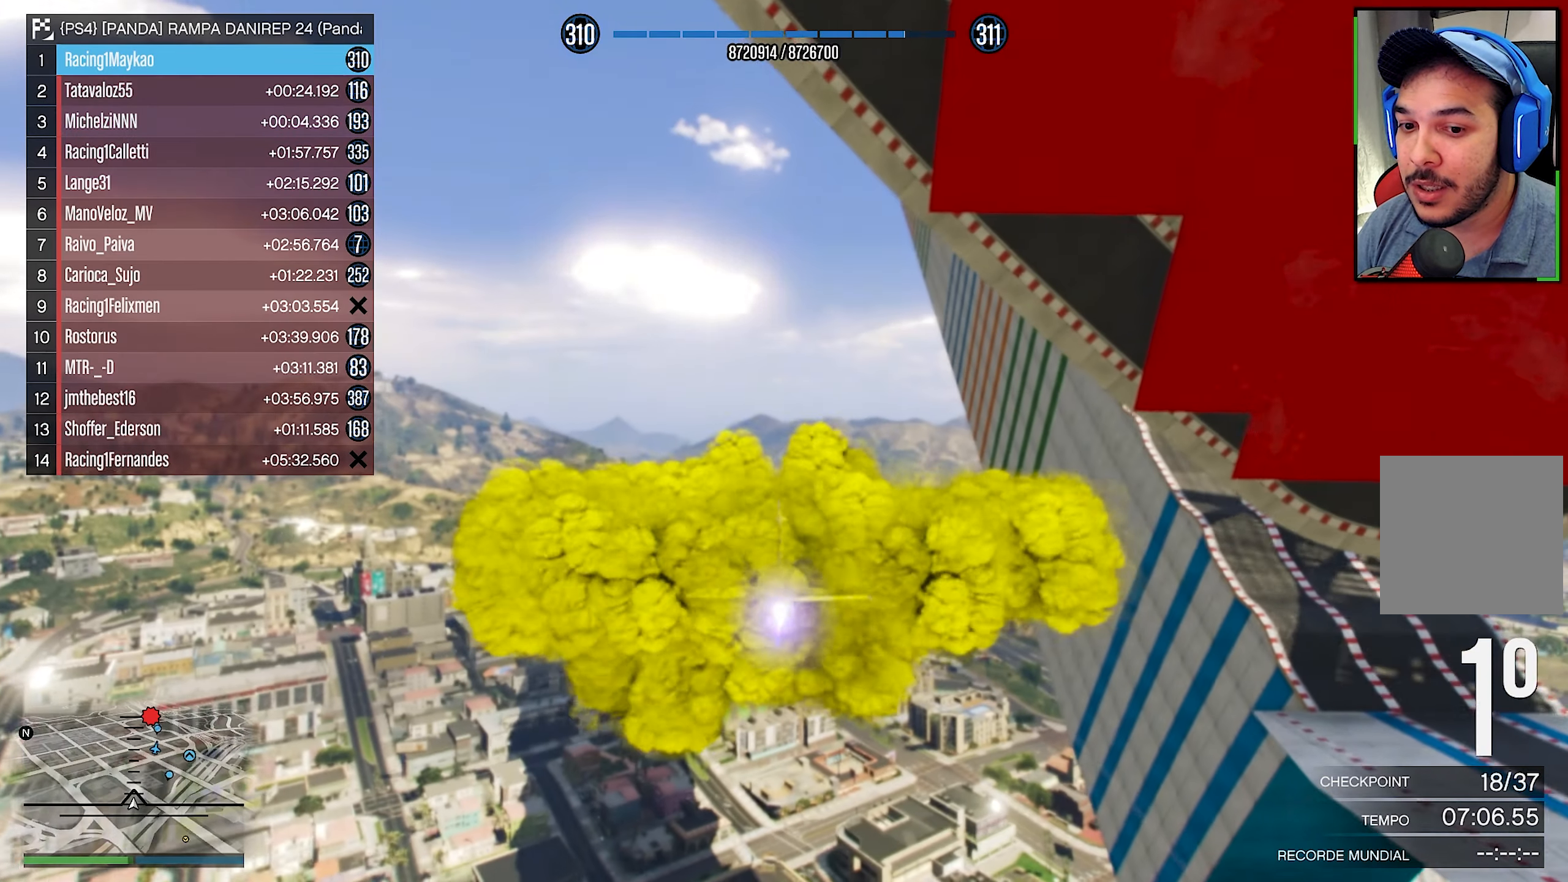
{"buttons": ["R1", "R2"], "left_stick": "center", "right_stick": "center", "events": [[84, "R1", "down"]]}
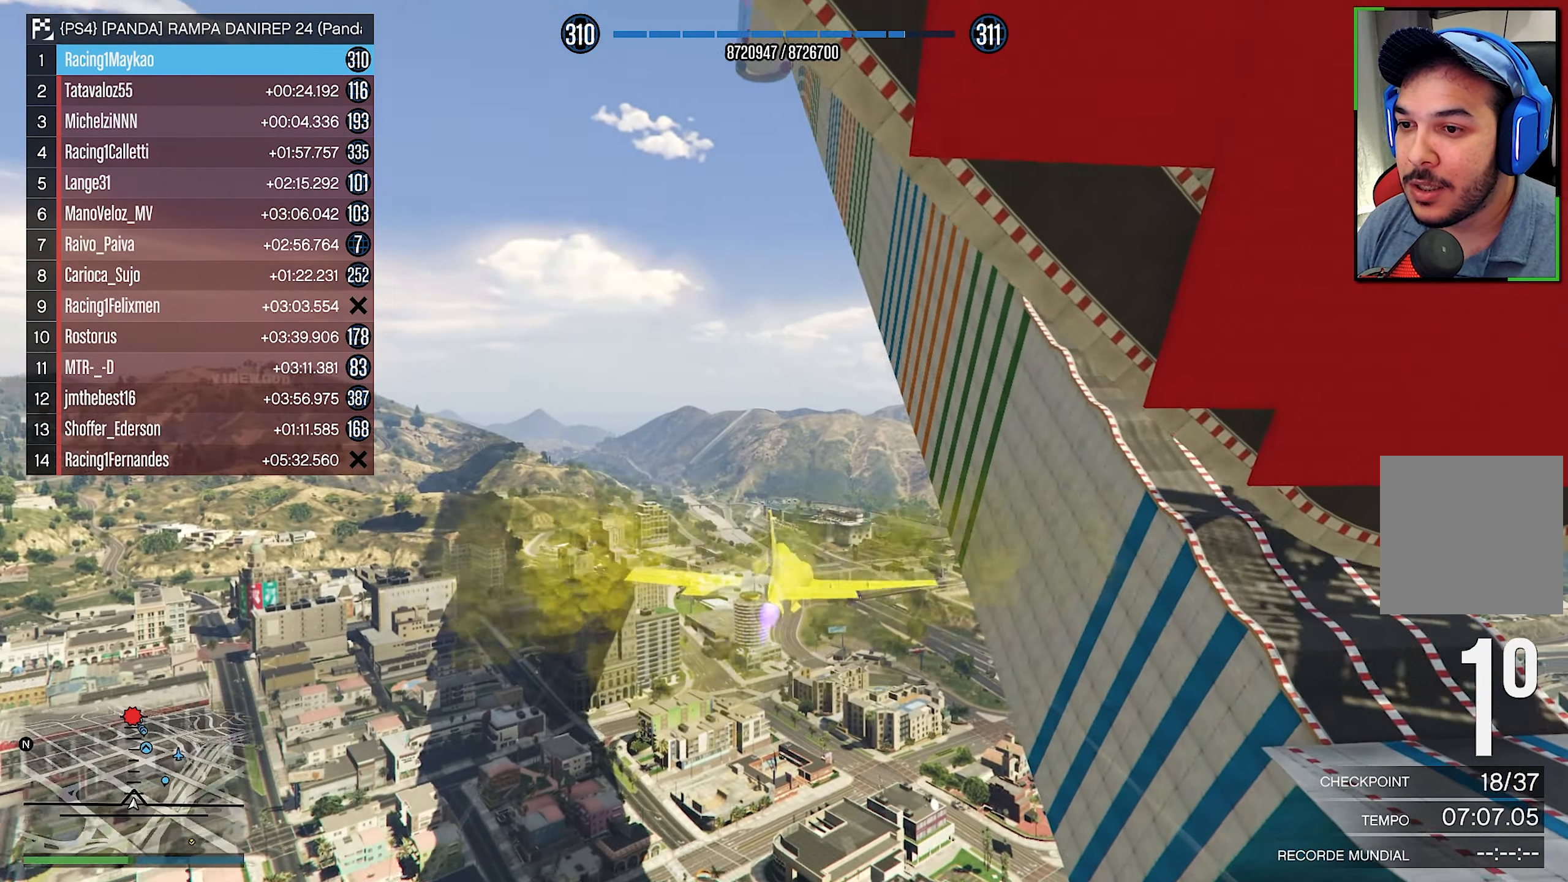
{"buttons": ["R1", "R2"], "left_stick": "center", "right_stick": "center", "events": [[17, "left_stick", "down-right"], [117, "left_stick", "center"], [200, "left_stick", "down-right"], [417, "left_stick", "center"]]}
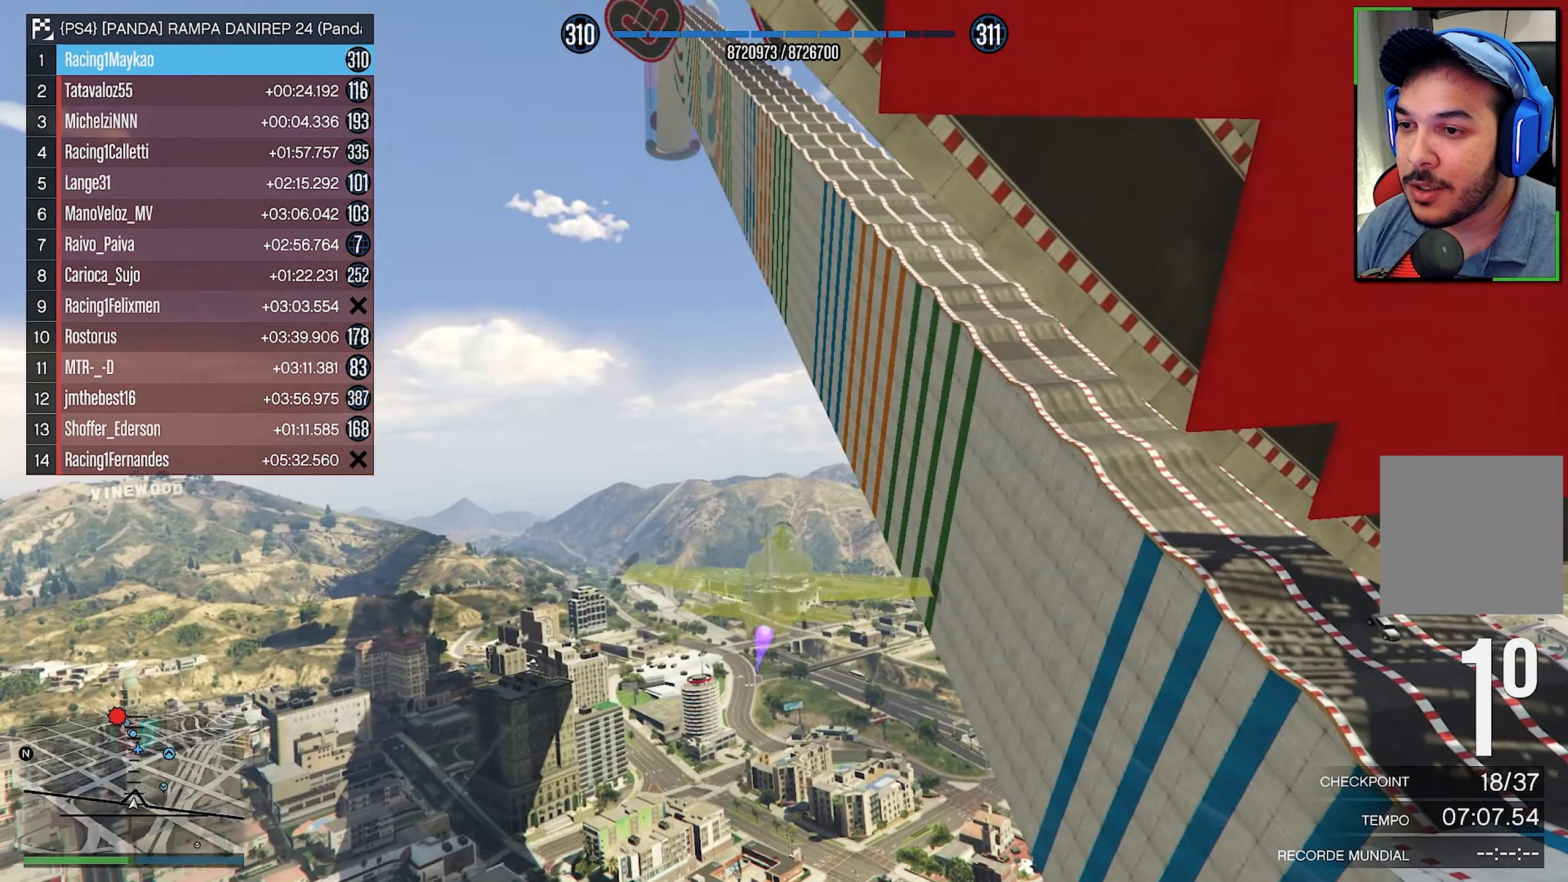
{"buttons": ["R1", "R2"], "left_stick": "center", "right_stick": "center", "events": []}
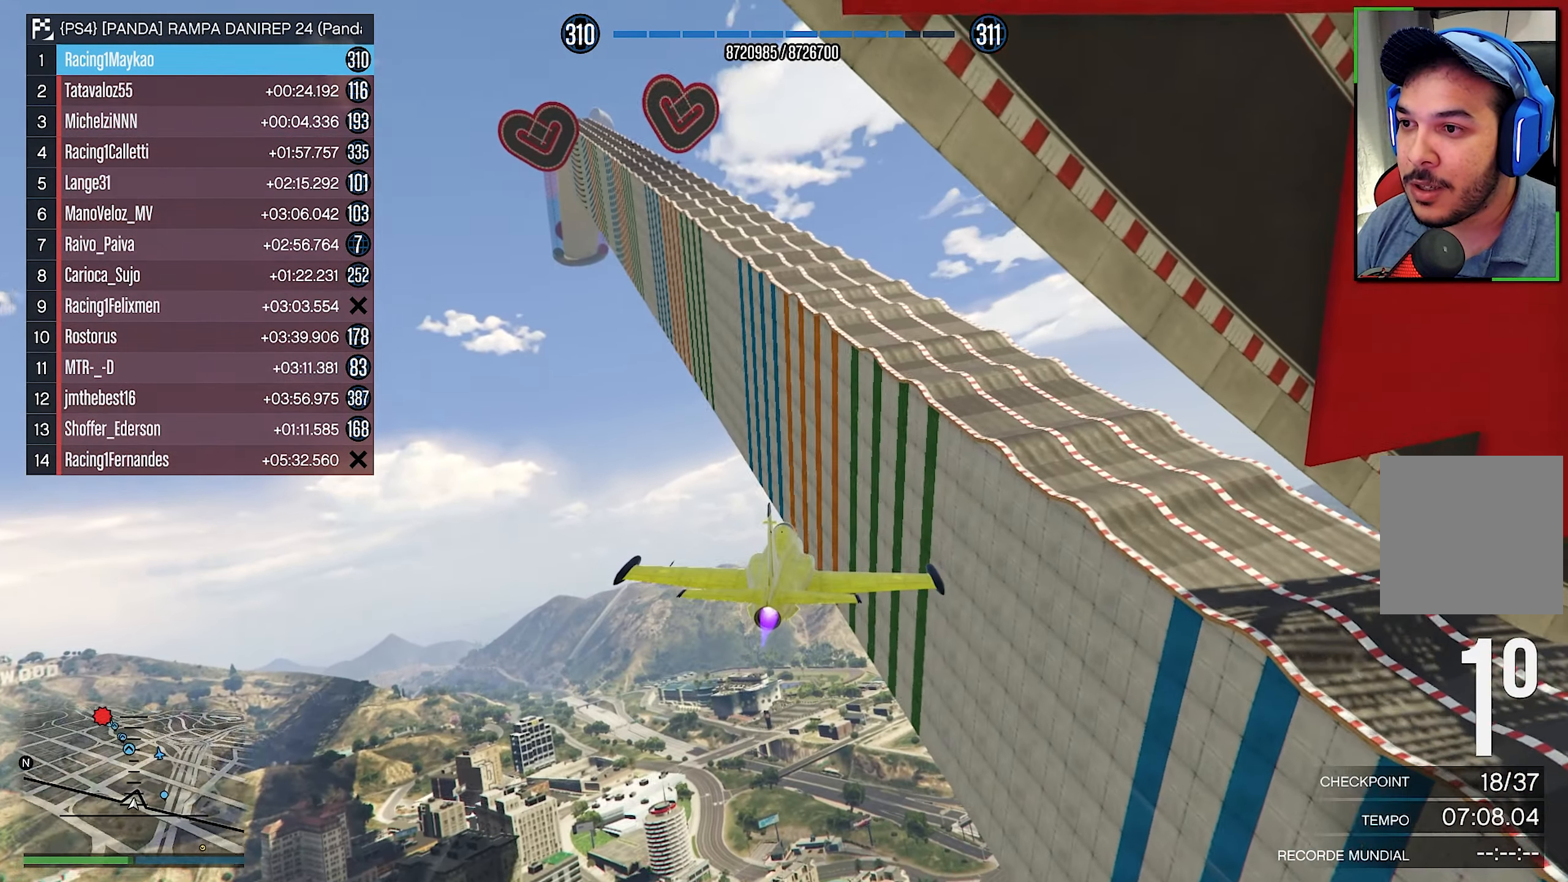
{"buttons": ["R2"], "left_stick": "center", "right_stick": "center", "events": [[34, "left_stick", "down"], [184, "left_stick", "center"], [317, "R1", "up"]]}
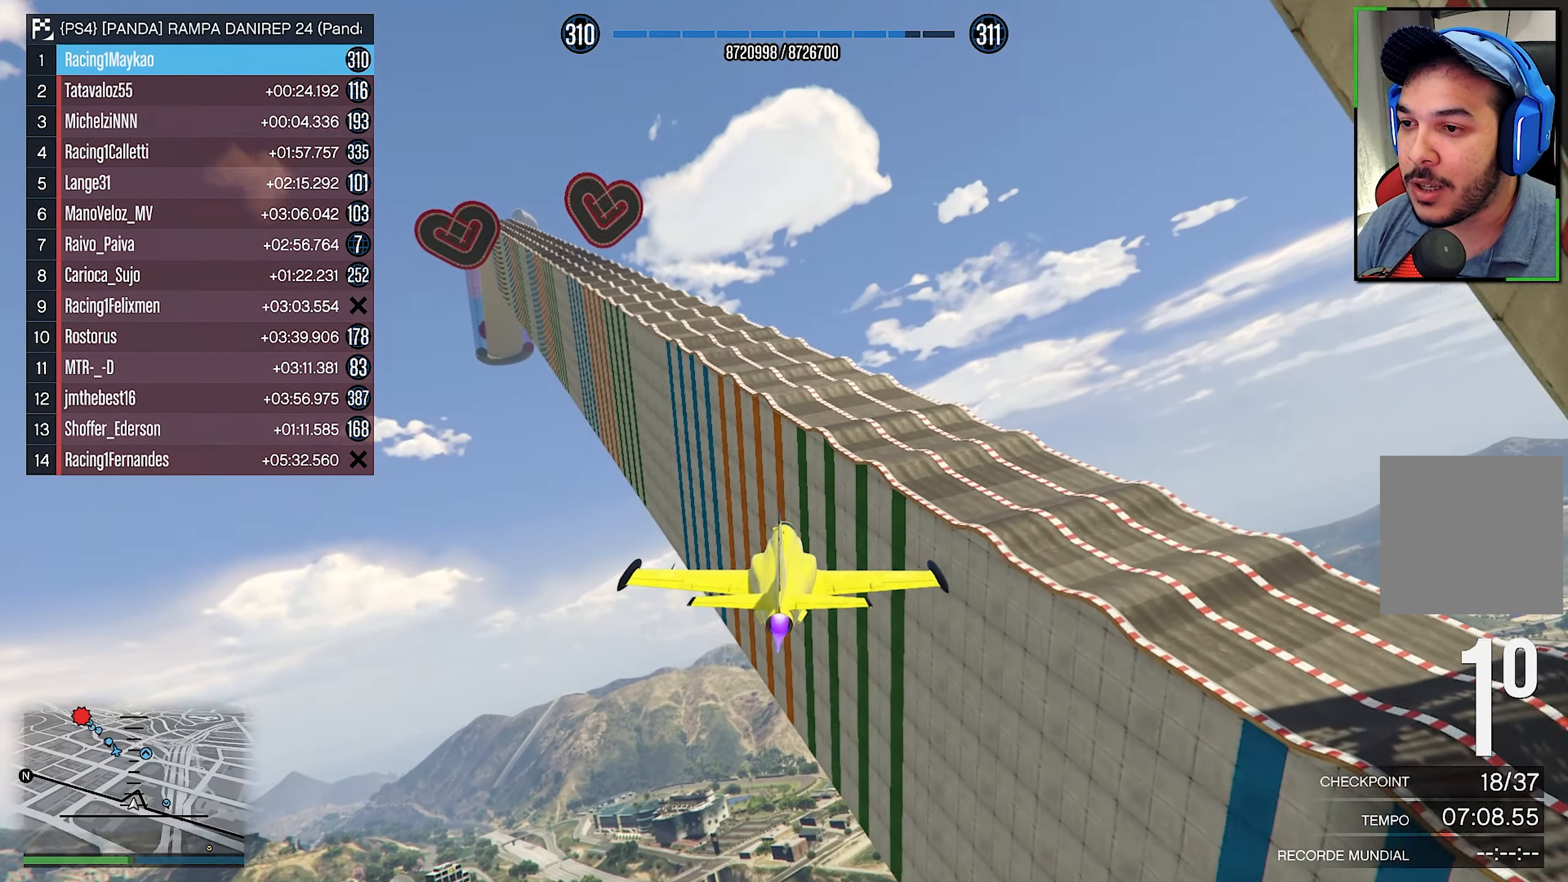
{"buttons": ["R2"], "left_stick": "down", "right_stick": "center", "events": [[467, "left_stick", "down"]]}
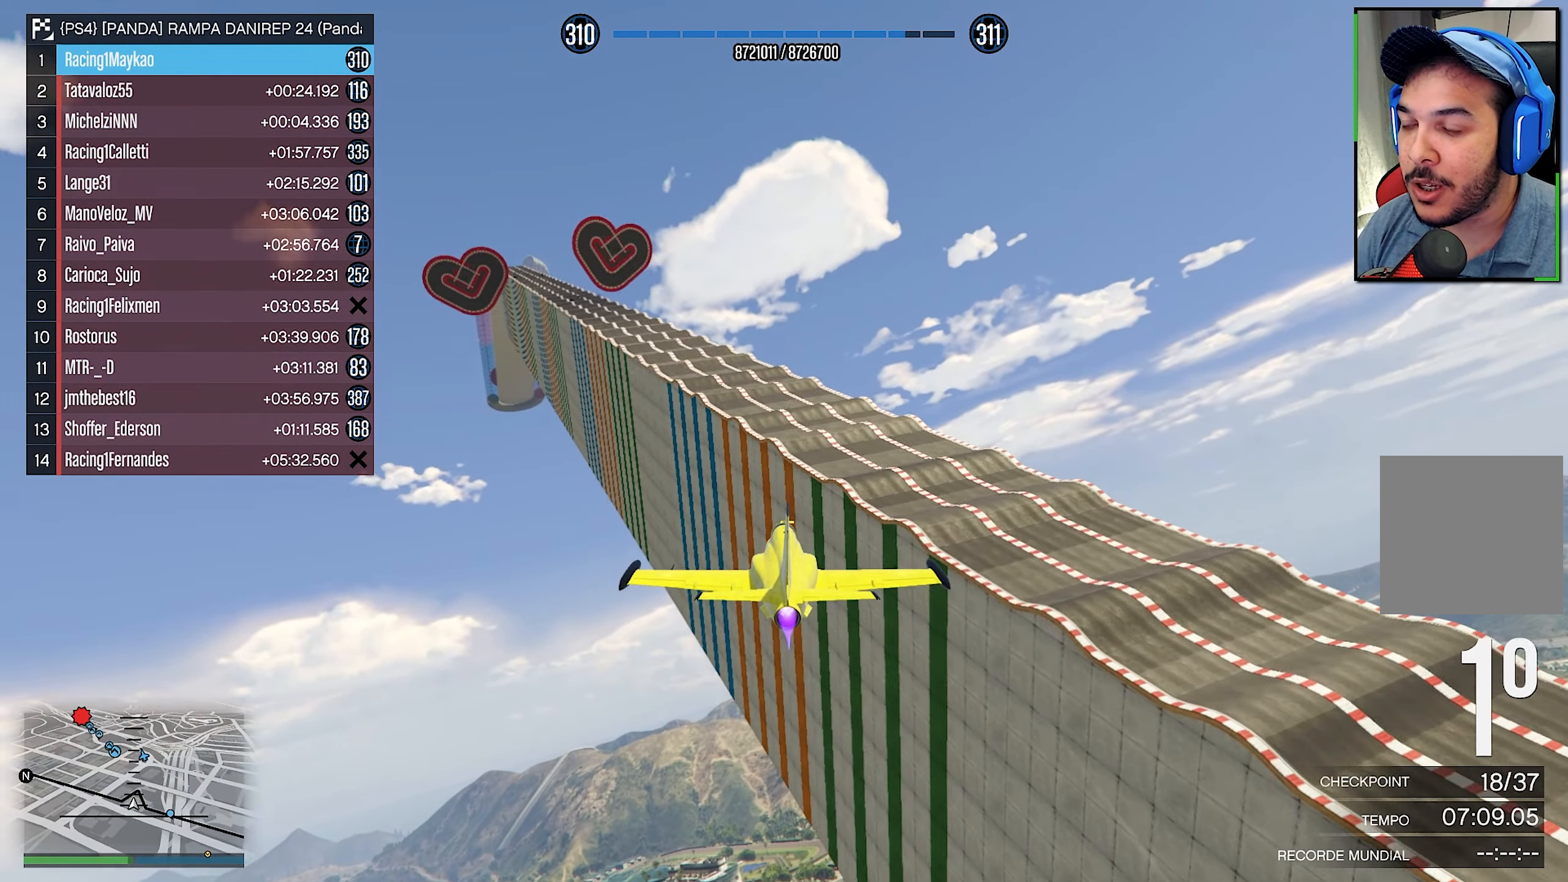
{"buttons": ["R2"], "left_stick": "center", "right_stick": "center", "events": [[50, "left_stick", "center"]]}
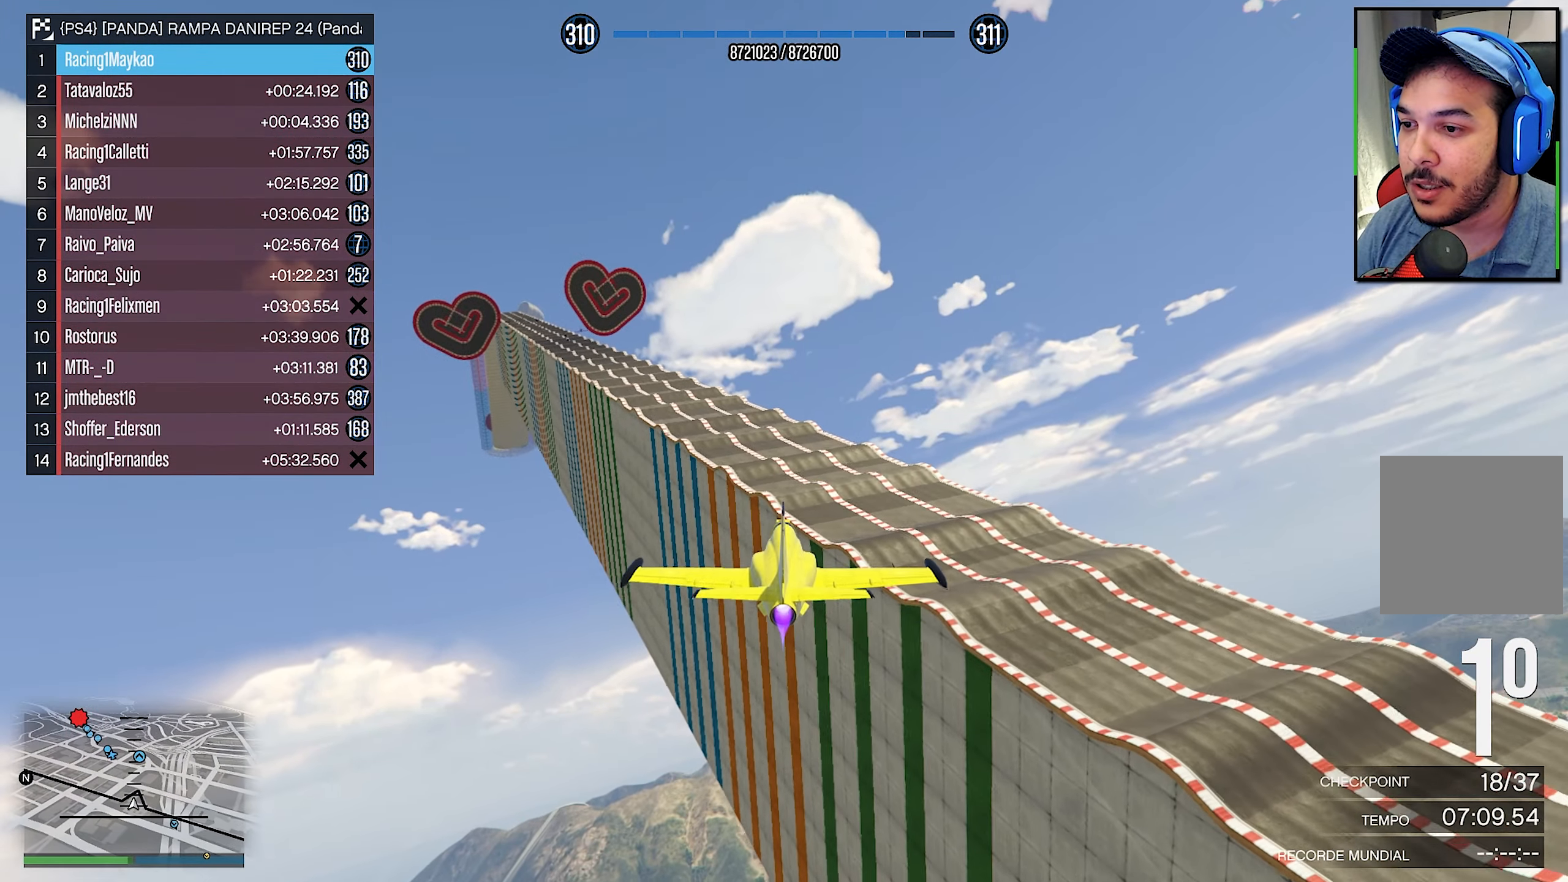
{"buttons": ["L1", "R2"], "left_stick": "center", "right_stick": "center", "events": [[317, "L1", "down"]]}
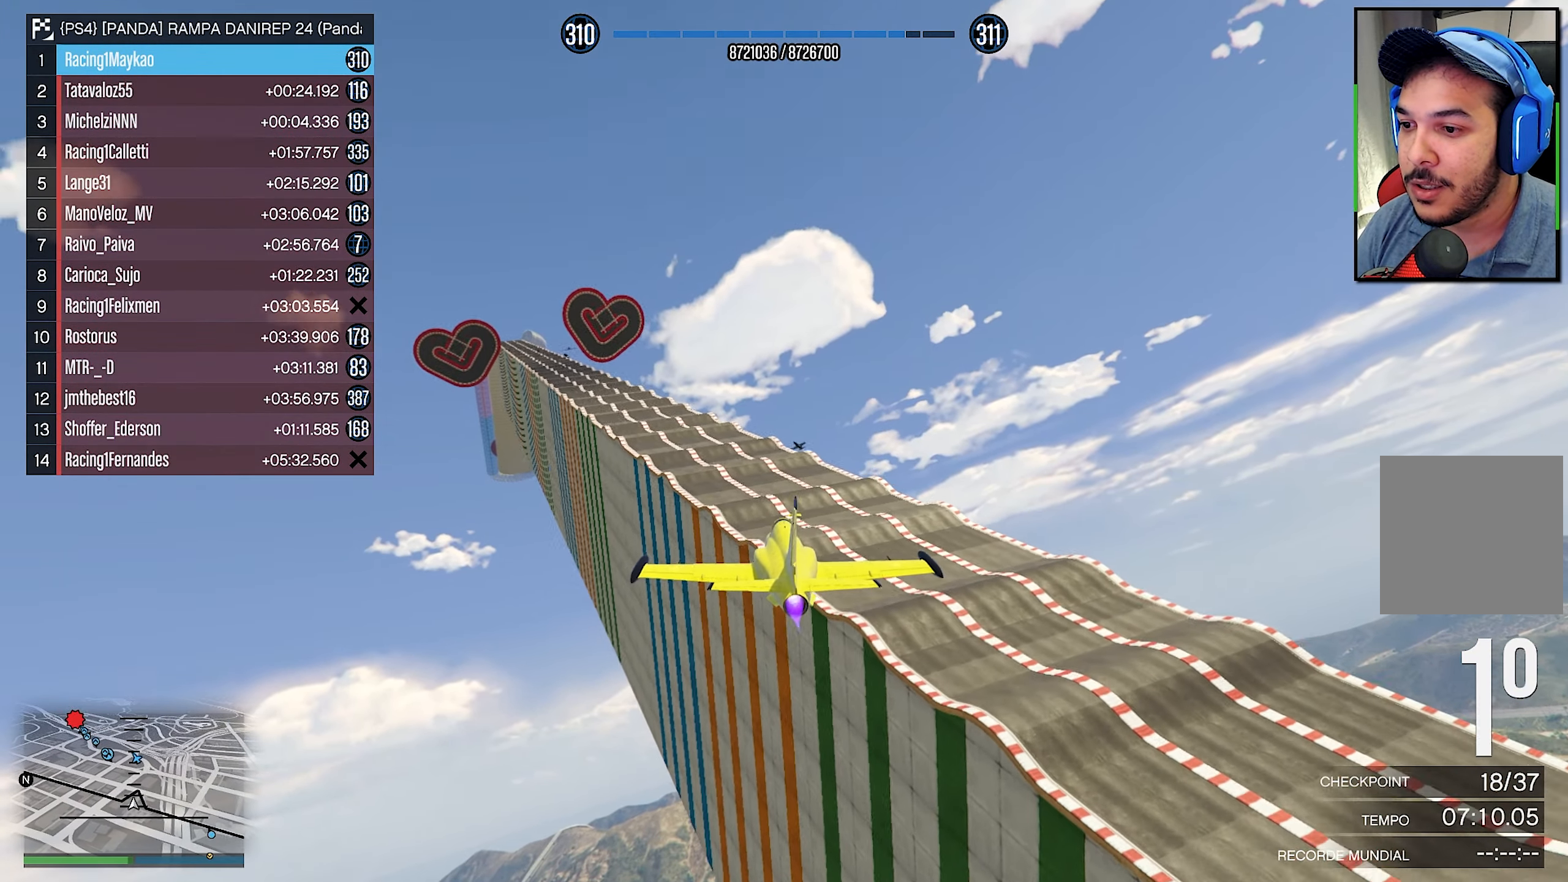
{"buttons": ["L1", "R2"], "left_stick": "center", "right_stick": "center", "events": []}
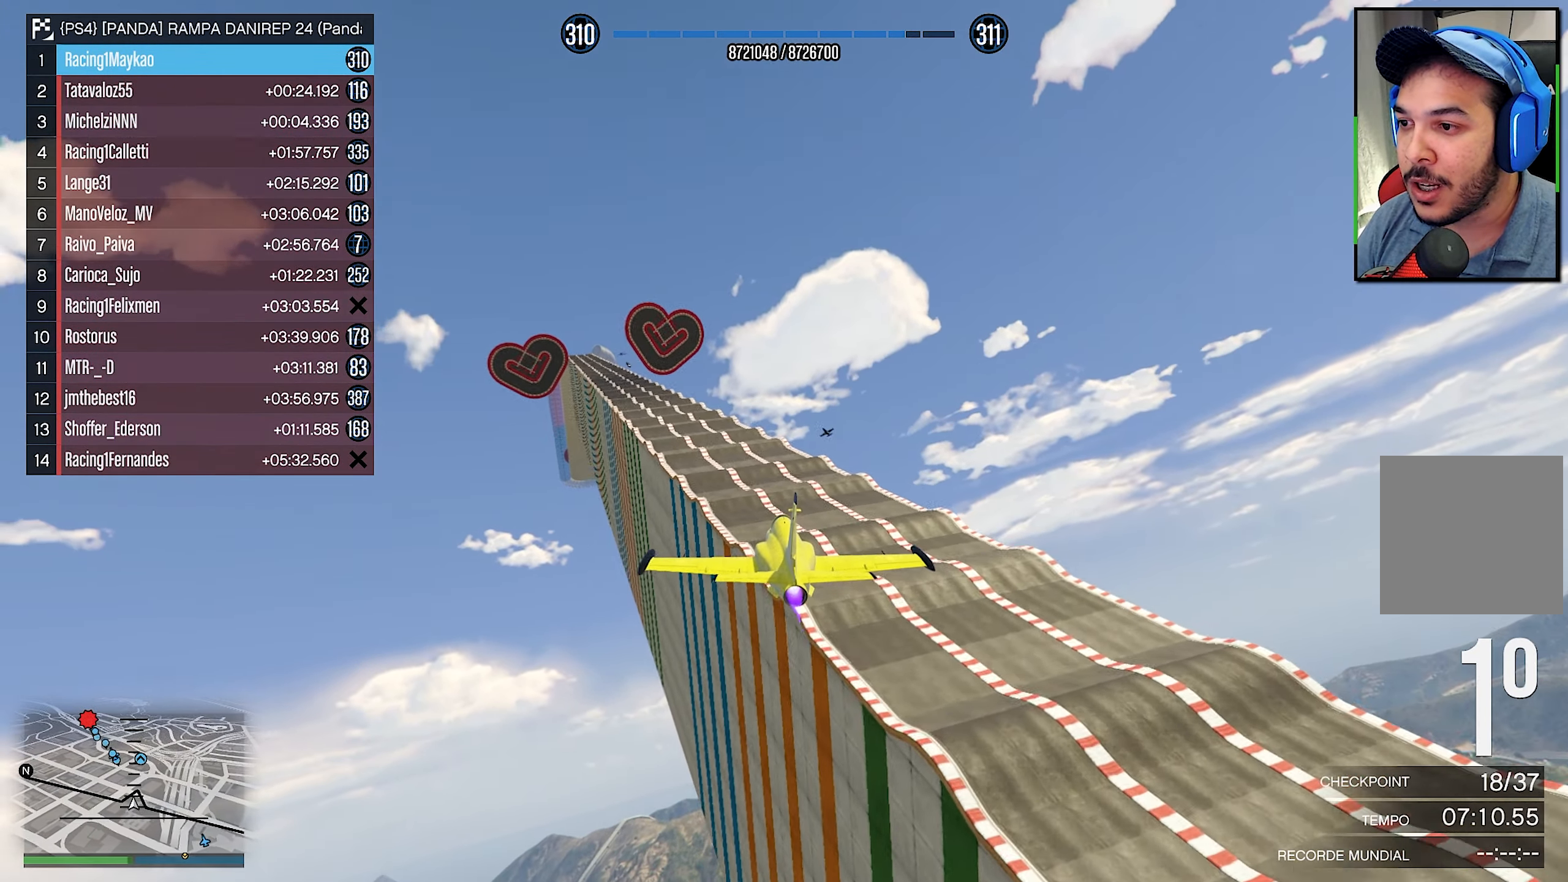
{"buttons": ["L1", "R2"], "left_stick": "center", "right_stick": "center", "events": []}
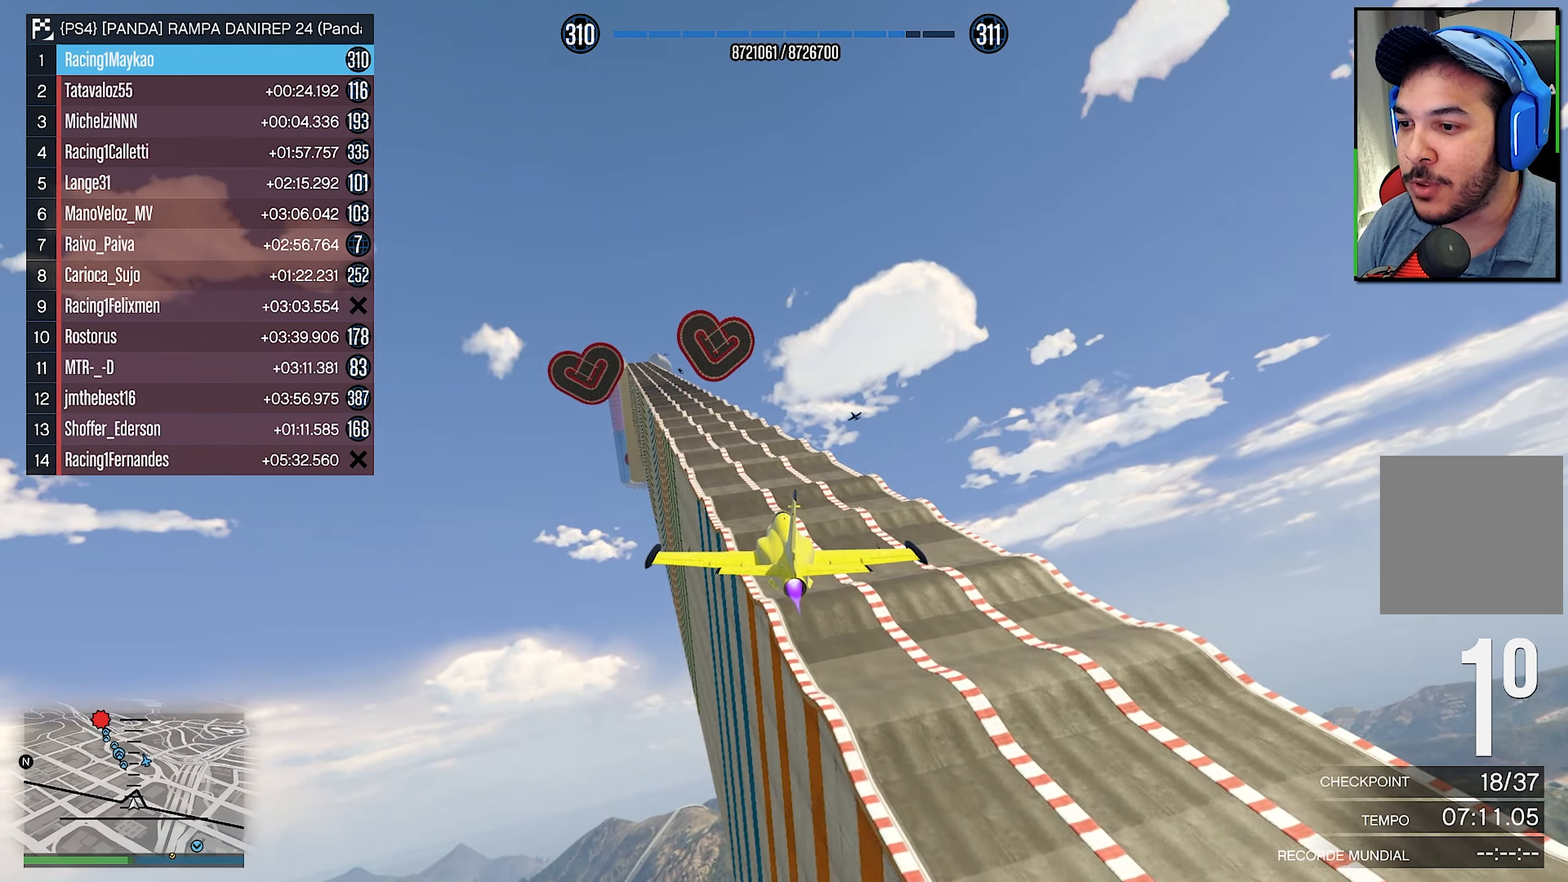
{"buttons": ["L1", "R2"], "left_stick": "center", "right_stick": "center", "events": [[266, "left_stick", "up-left"], [366, "left_stick", "center"]]}
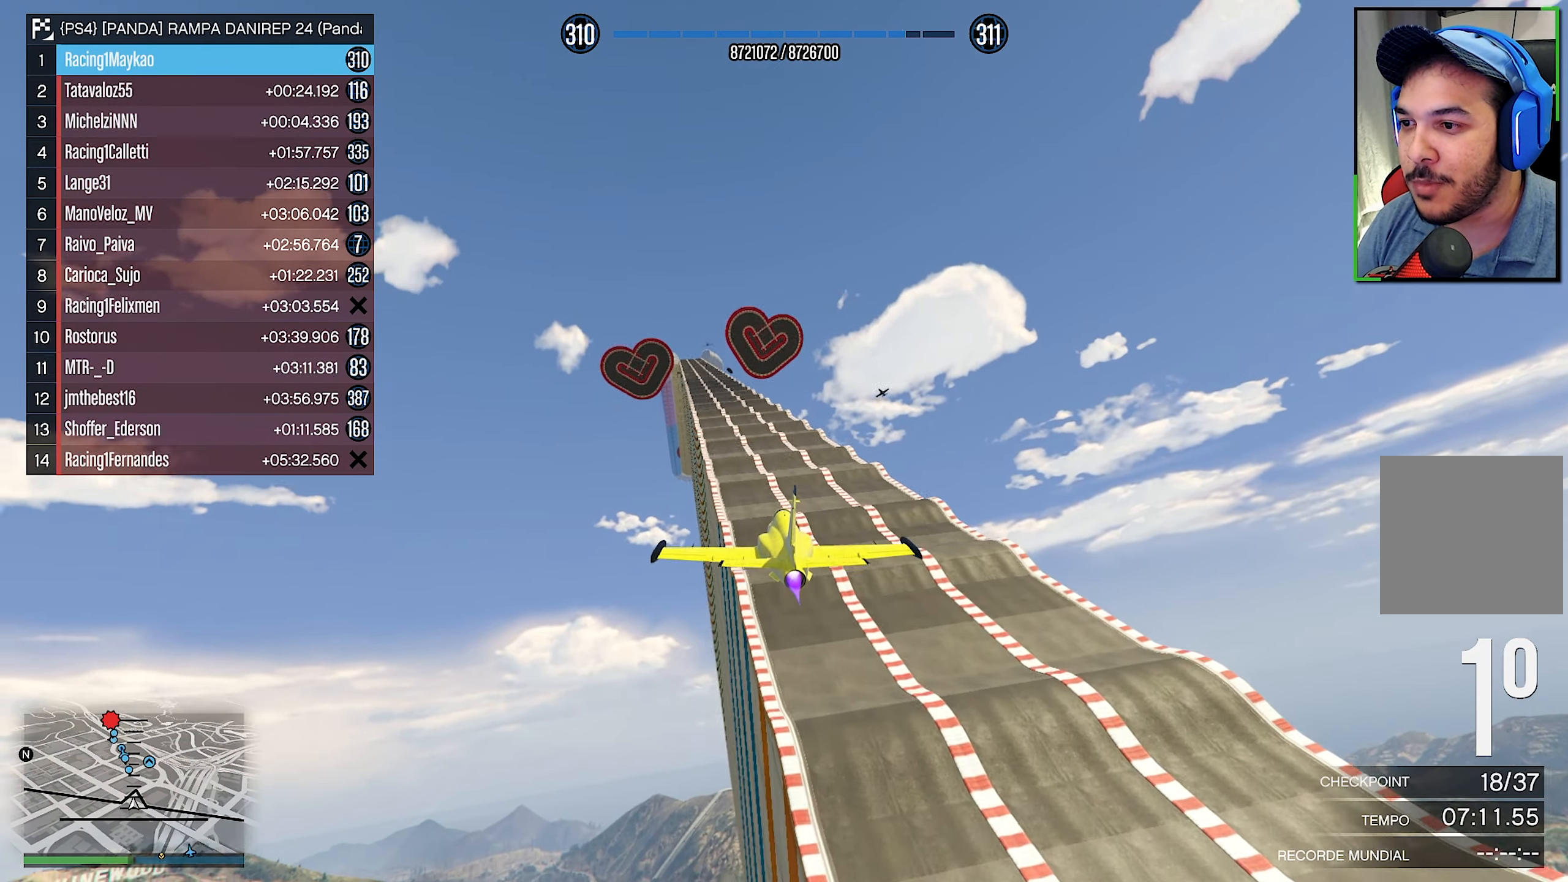
{"buttons": ["L1", "R2"], "left_stick": "center", "right_stick": "center", "events": []}
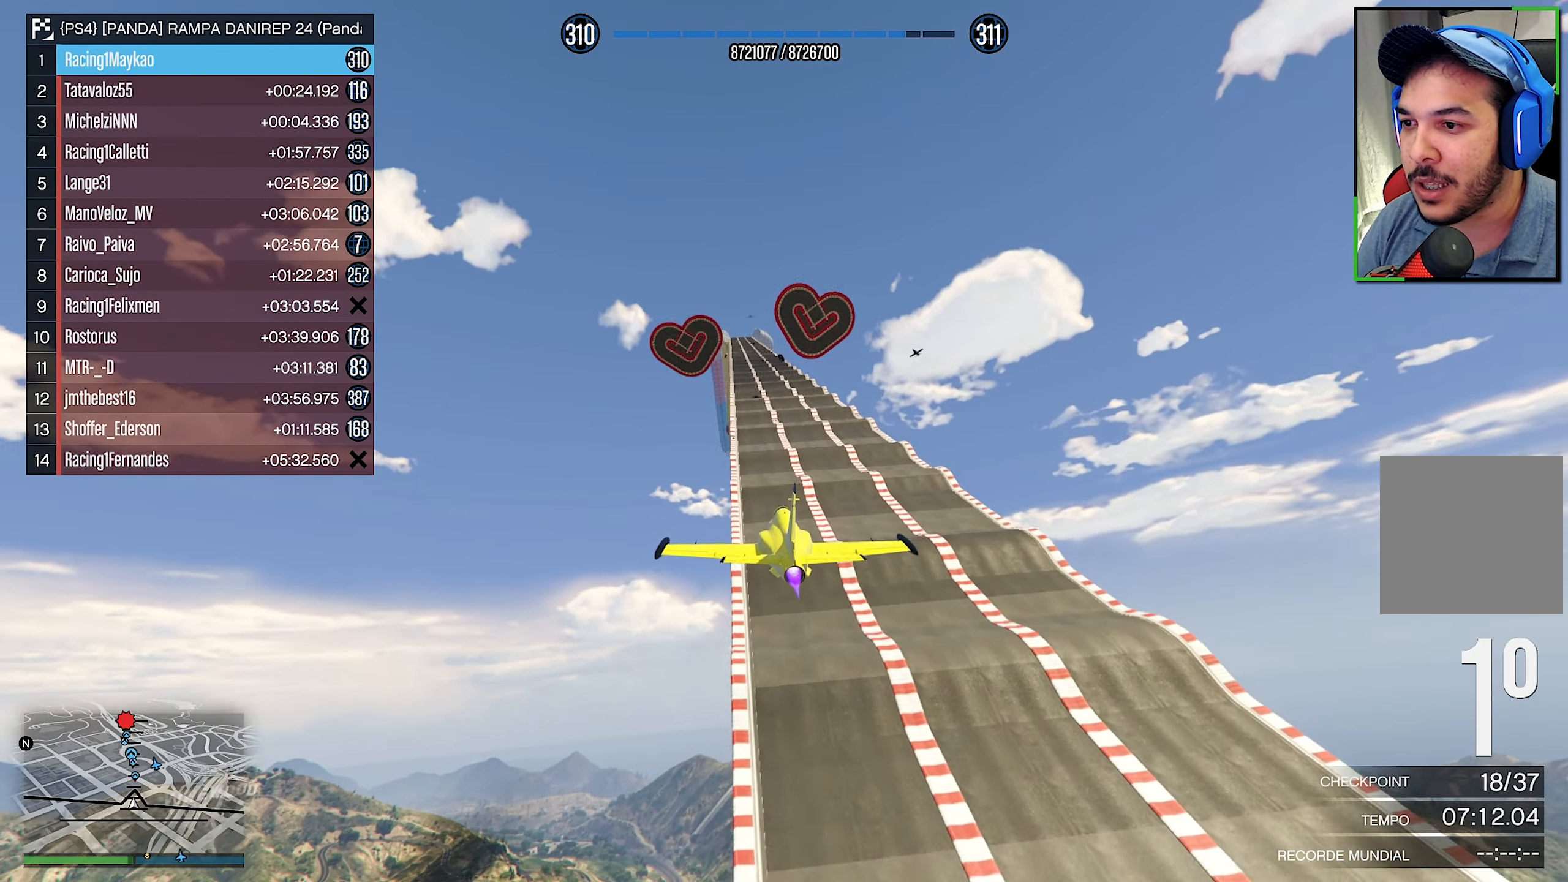
{"buttons": ["R2"], "left_stick": "center", "right_stick": "center", "events": [[50, "L1", "up"], [66, "L1", "down"], [83, "L1", "up"], [283, "left_stick", "down"], [366, "left_stick", "center"]]}
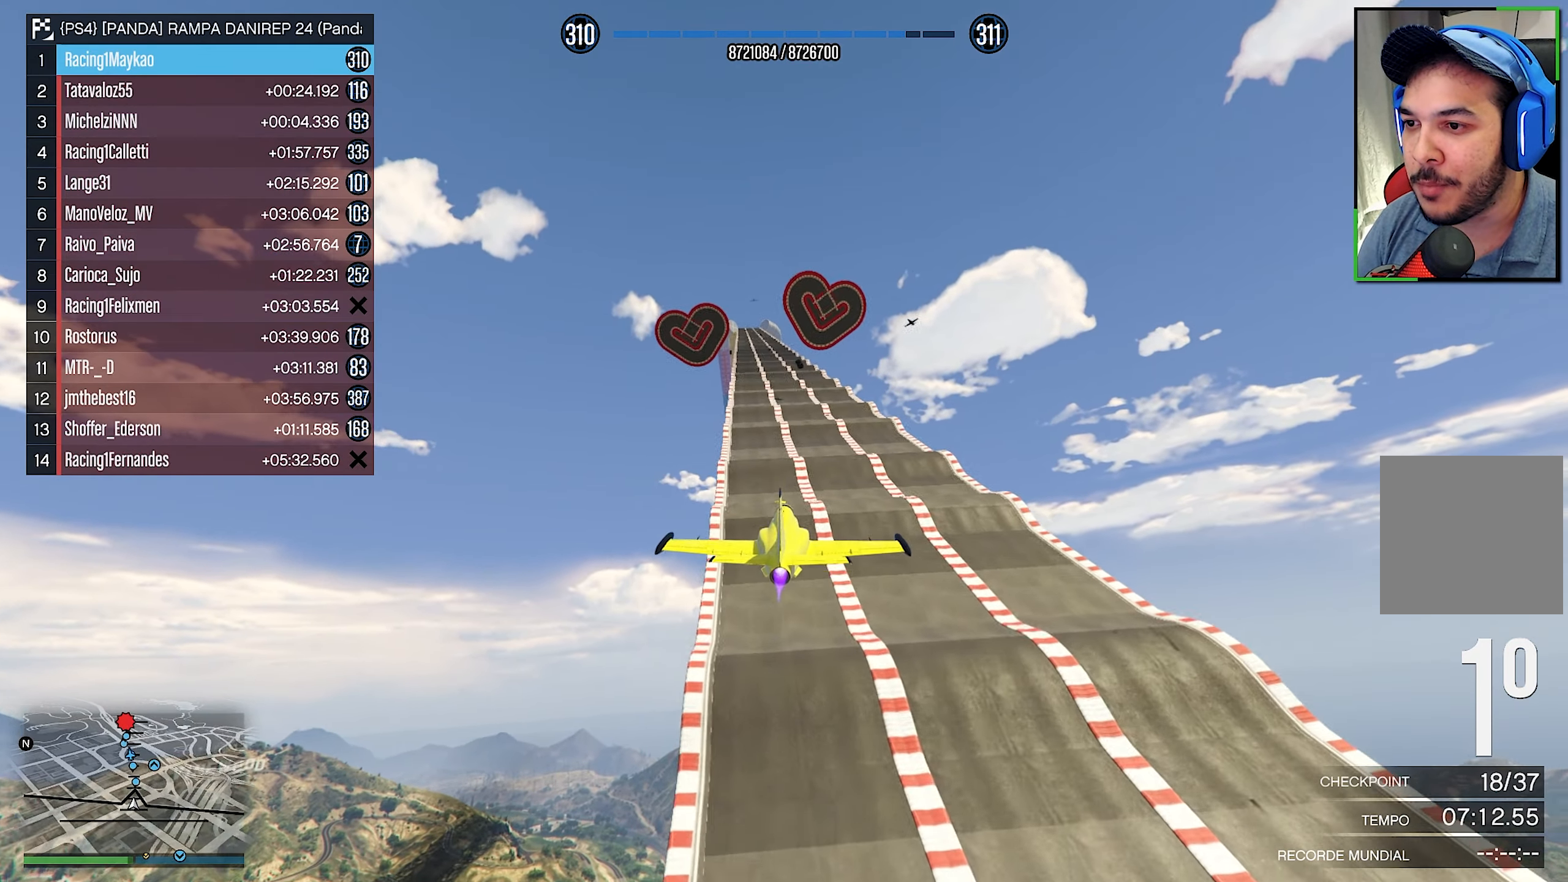
{"buttons": ["R2"], "left_stick": "center", "right_stick": "center", "events": [[50, "R1", "down"], [366, "R1", "up"]]}
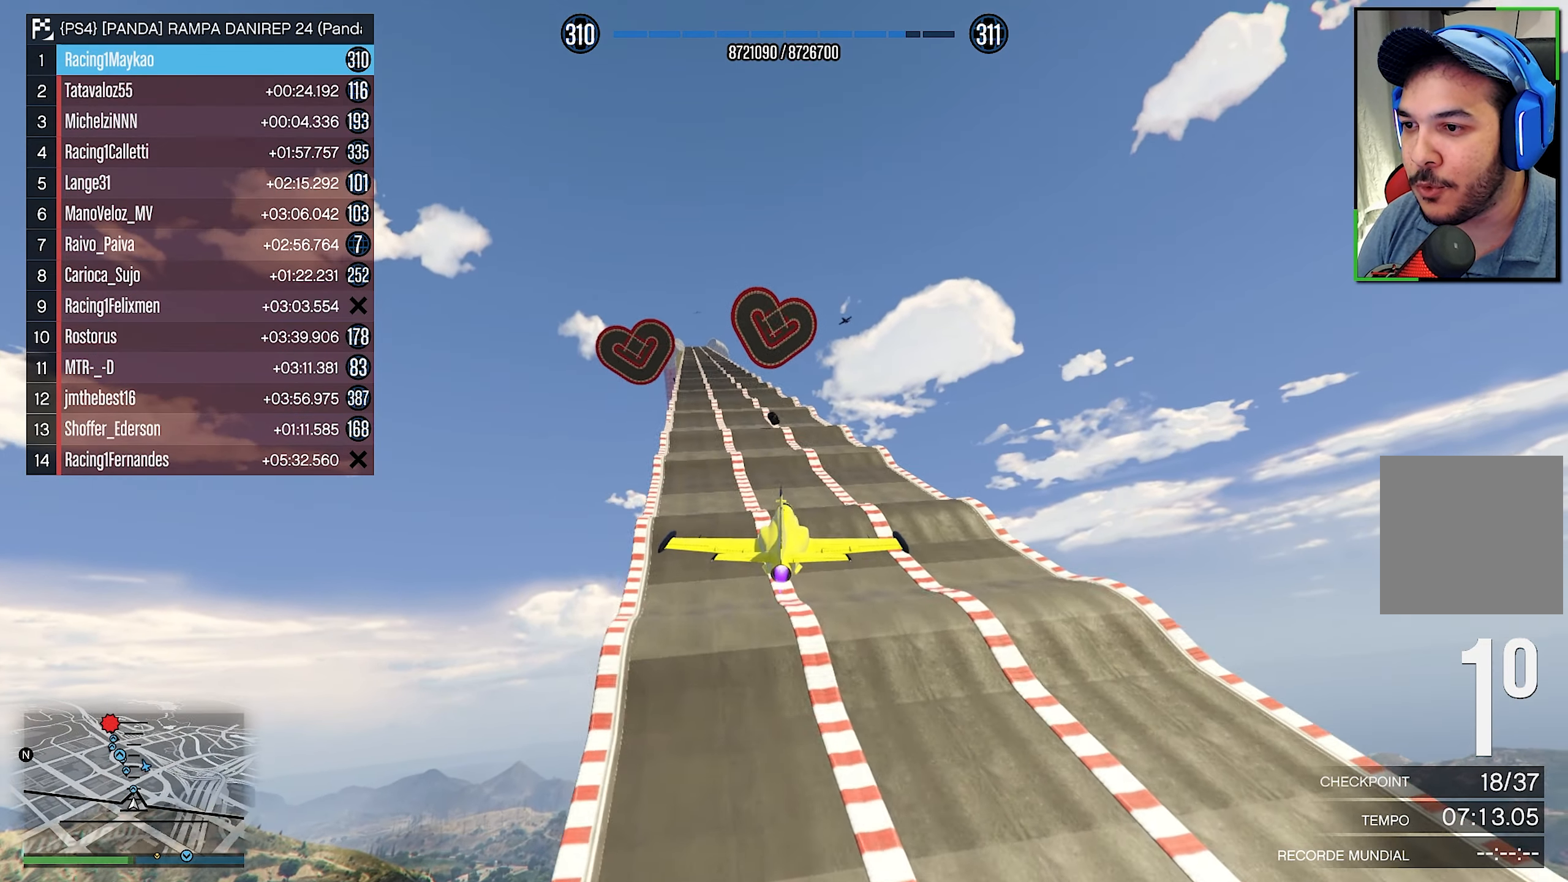
{"buttons": ["R2"], "left_stick": "center", "right_stick": "center", "events": [[133, "R1", "down"], [333, "R1", "up"]]}
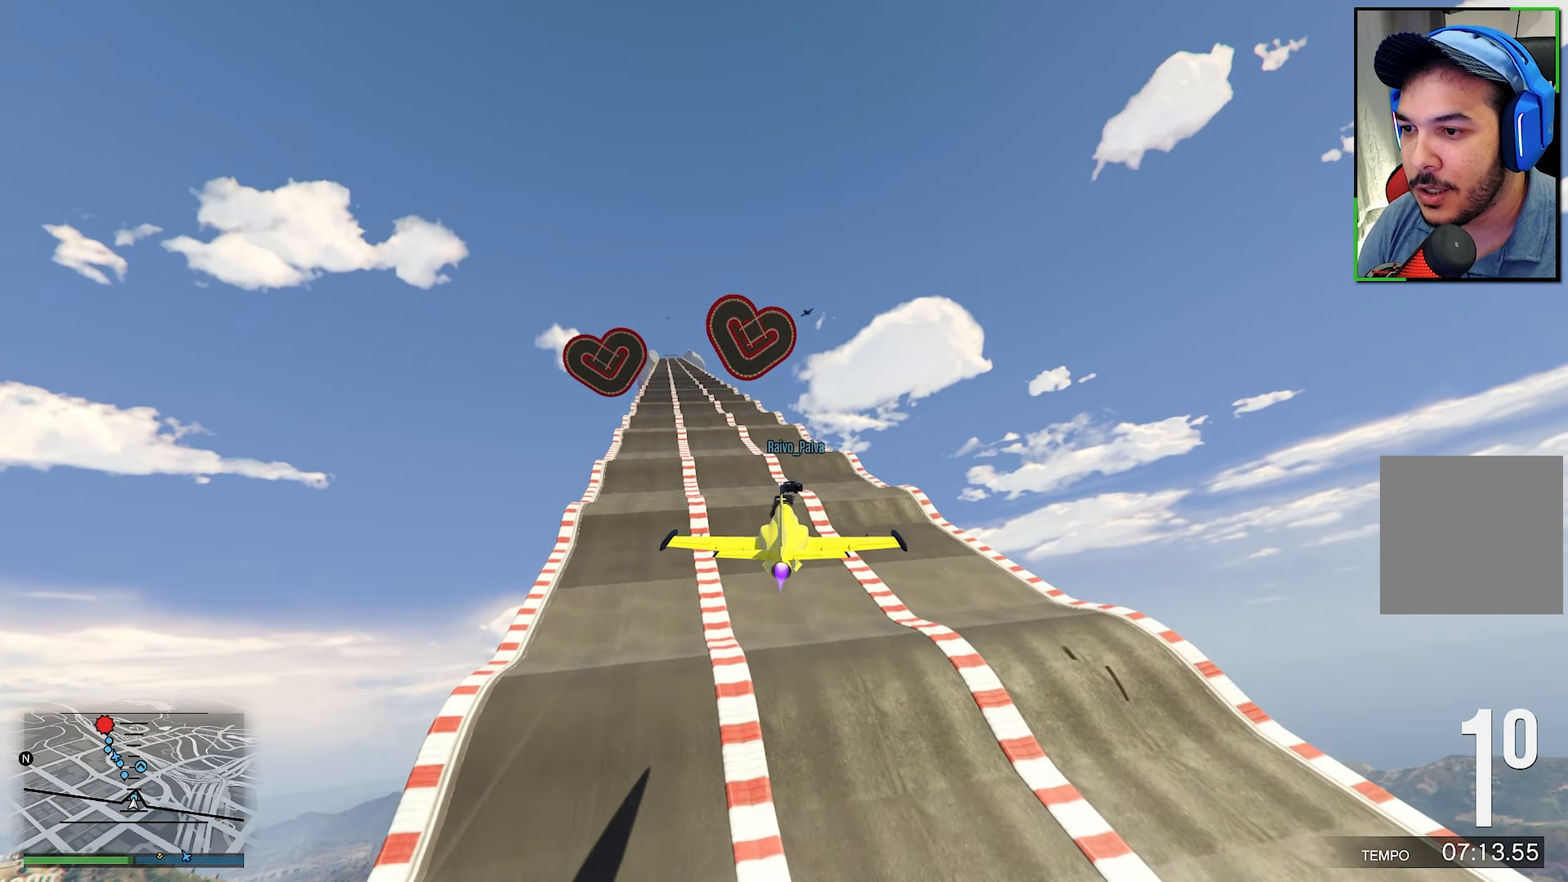
{"buttons": ["R2"], "left_stick": "down", "right_stick": "center", "events": [[83, "left_stick", "up-left"], [233, "left_stick", "down"]]}
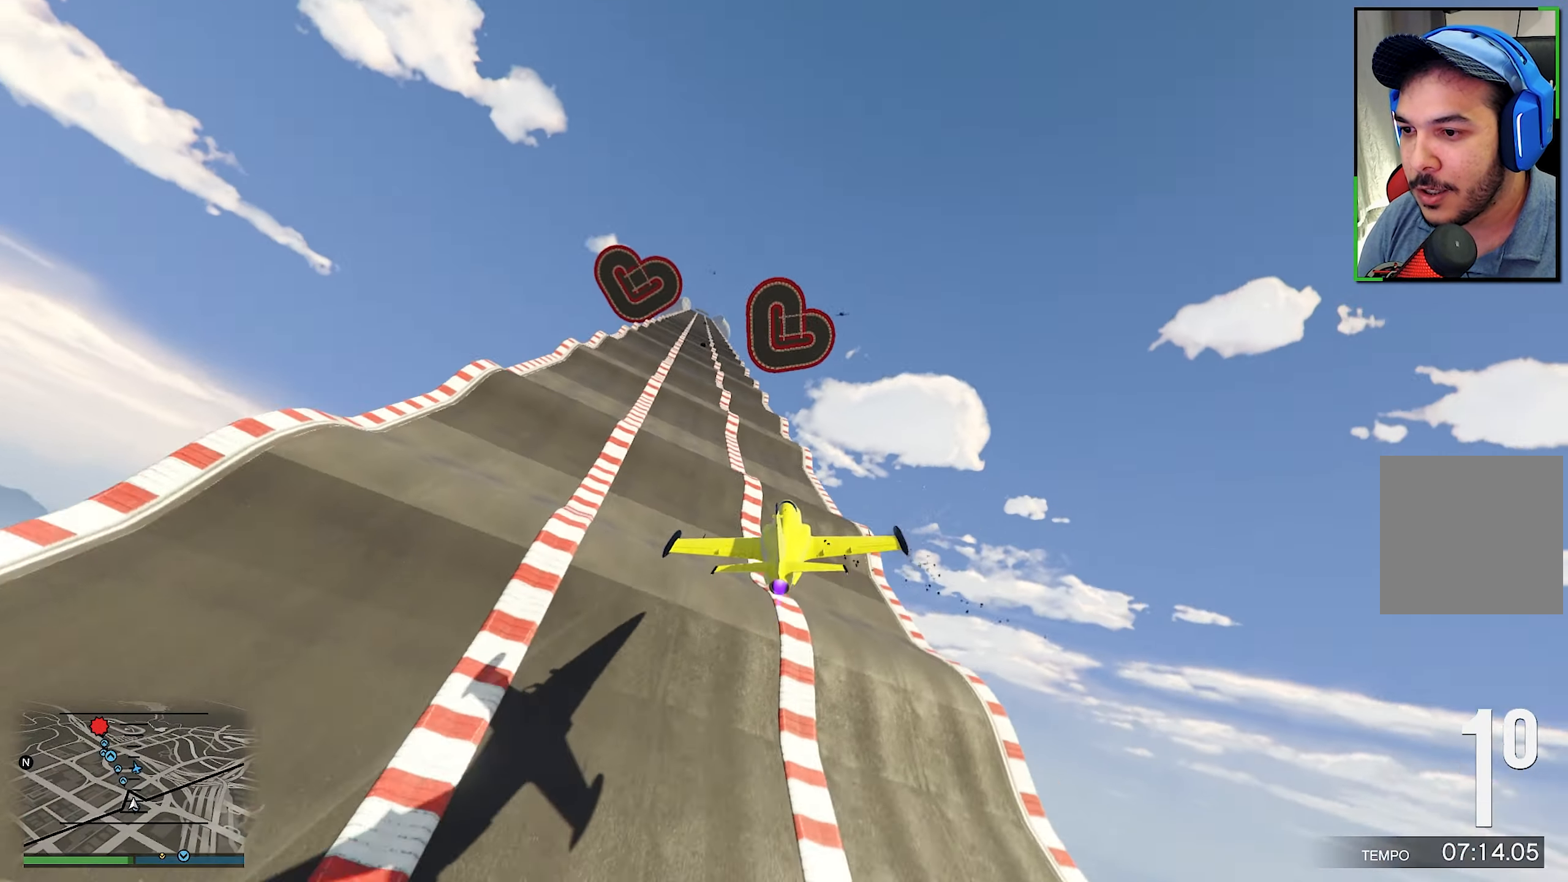
{"buttons": ["R2"], "left_stick": "right", "right_stick": "center", "events": [[133, "L1", "down"], [150, "L1", "up"], [166, "L1", "down"], [266, "left_stick", "right"], [383, "L1", "up"], [400, "L1", "down"], [416, "L1", "up"]]}
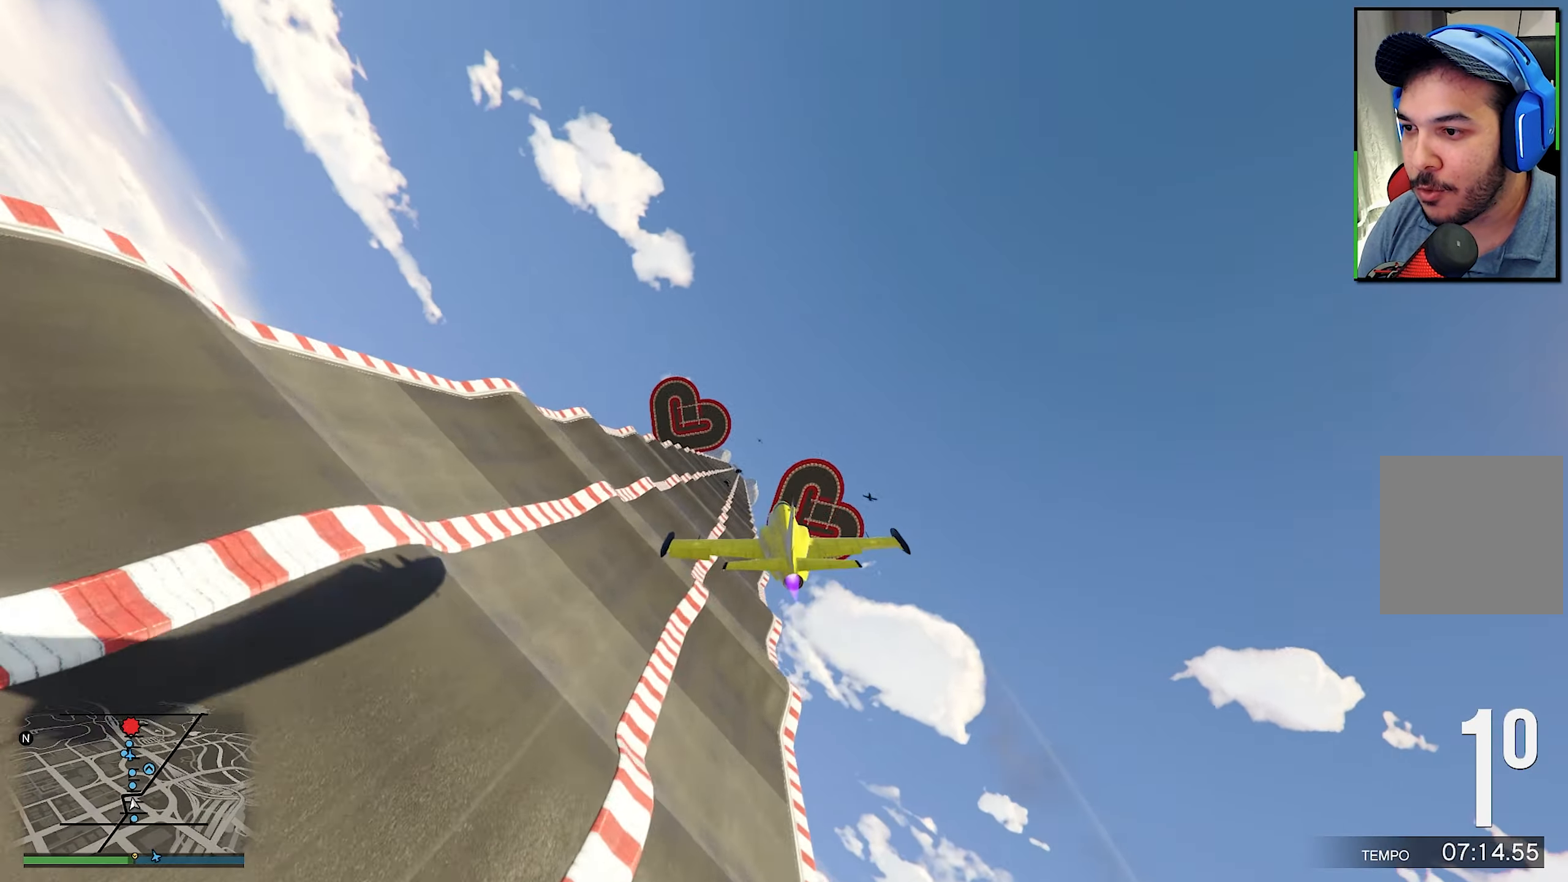
{"buttons": ["R1", "R2"], "left_stick": "center", "right_stick": "center", "events": [[116, "left_stick", "up-right"], [283, "left_stick", "up"], [400, "R1", "down"], [400, "left_stick", "center"]]}
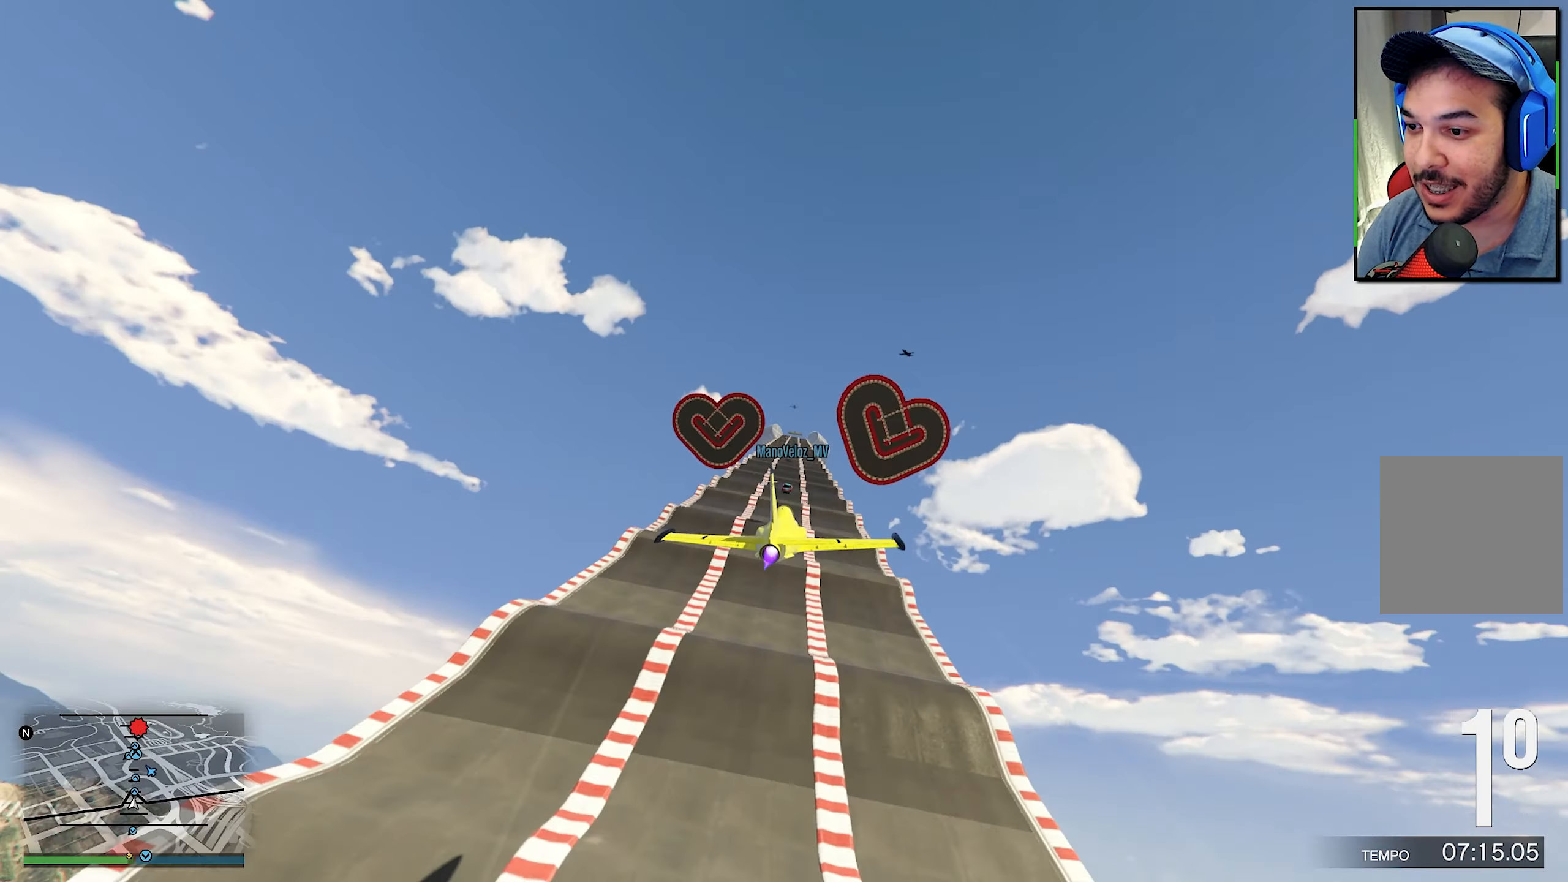
{"buttons": ["R2"], "left_stick": "up", "right_stick": "center", "events": [[200, "R1", "up"], [433, "left_stick", "up"]]}
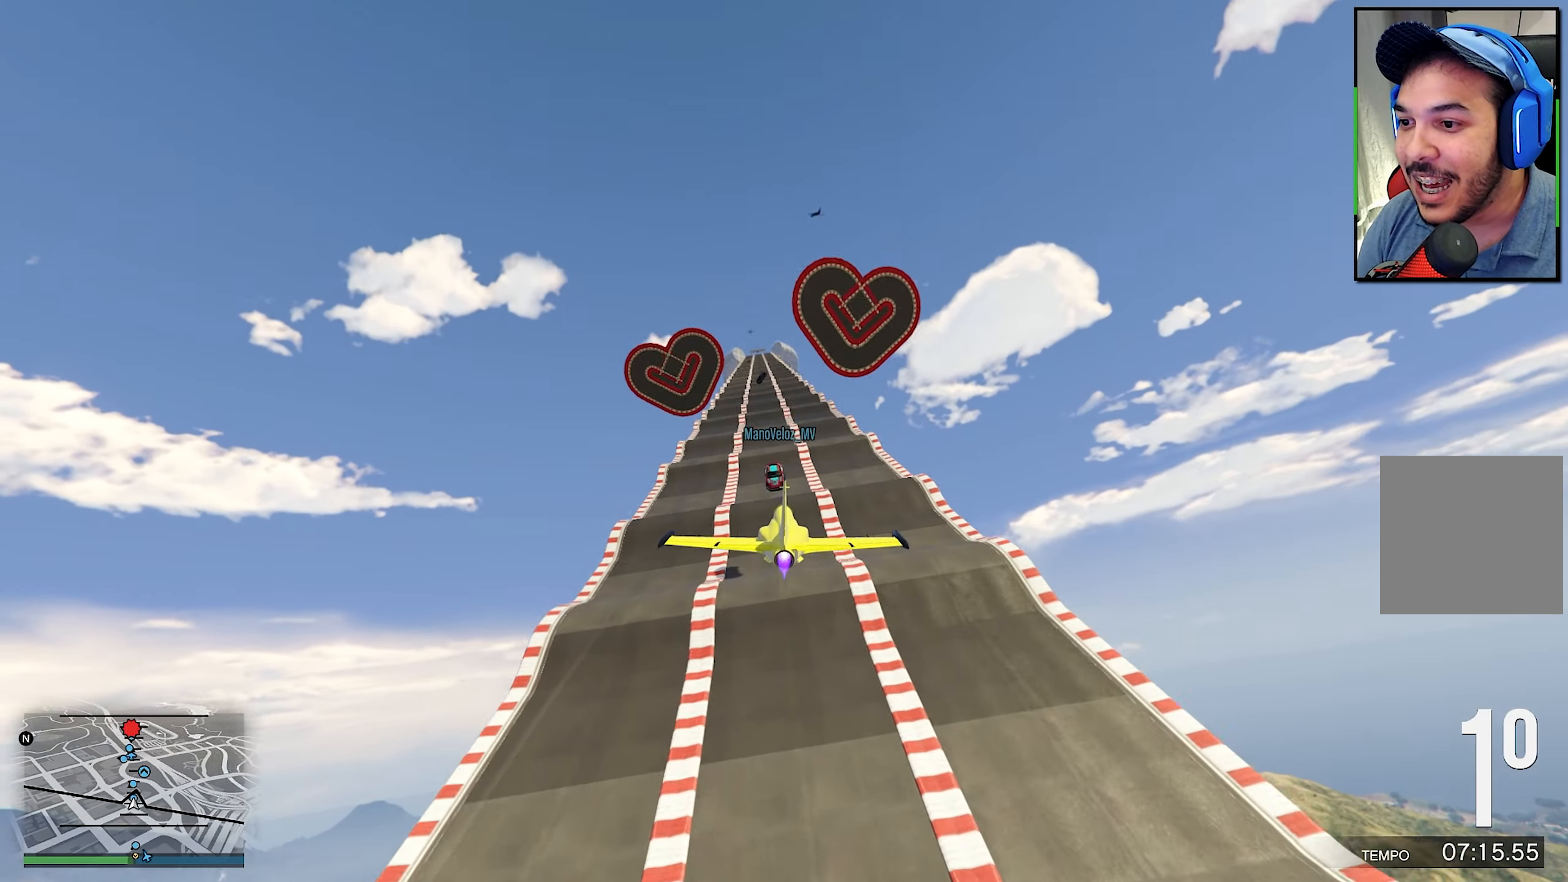
{"buttons": ["R2"], "left_stick": "down", "right_stick": "center", "events": [[250, "left_stick", "down-left"], [350, "left_stick", "down"]]}
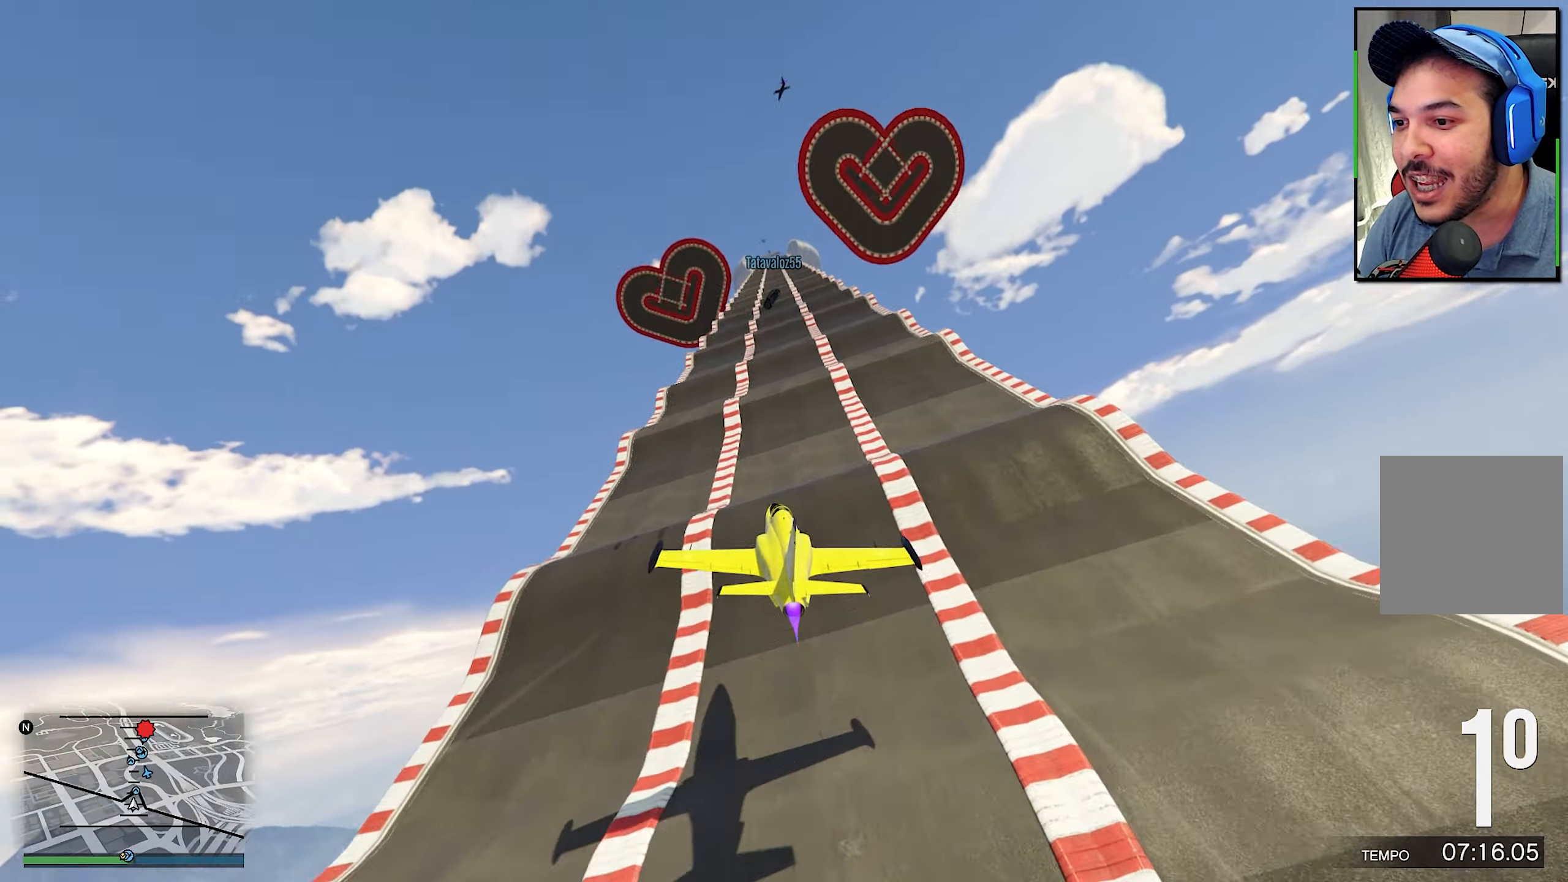
{"buttons": ["R2"], "left_stick": "up-left", "right_stick": "center", "events": [[417, "left_stick", "left"], [467, "left_stick", "up-left"]]}
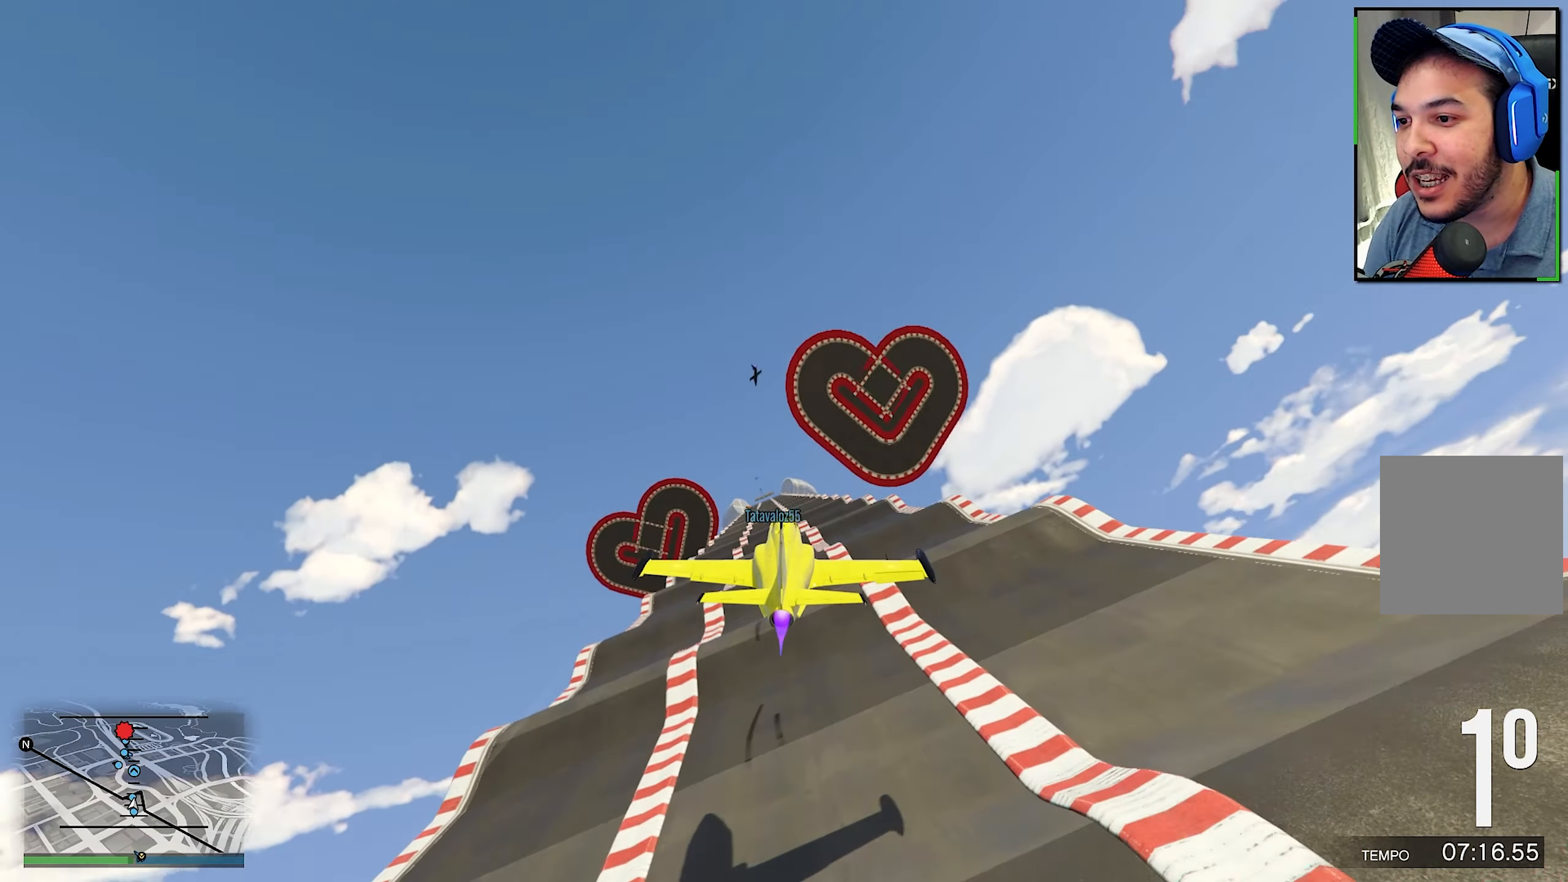
{"buttons": ["R2"], "left_stick": "down", "right_stick": "center", "events": [[317, "left_stick", "down-left"], [367, "L1", "down"], [367, "left_stick", "down"], [400, "L1", "up"]]}
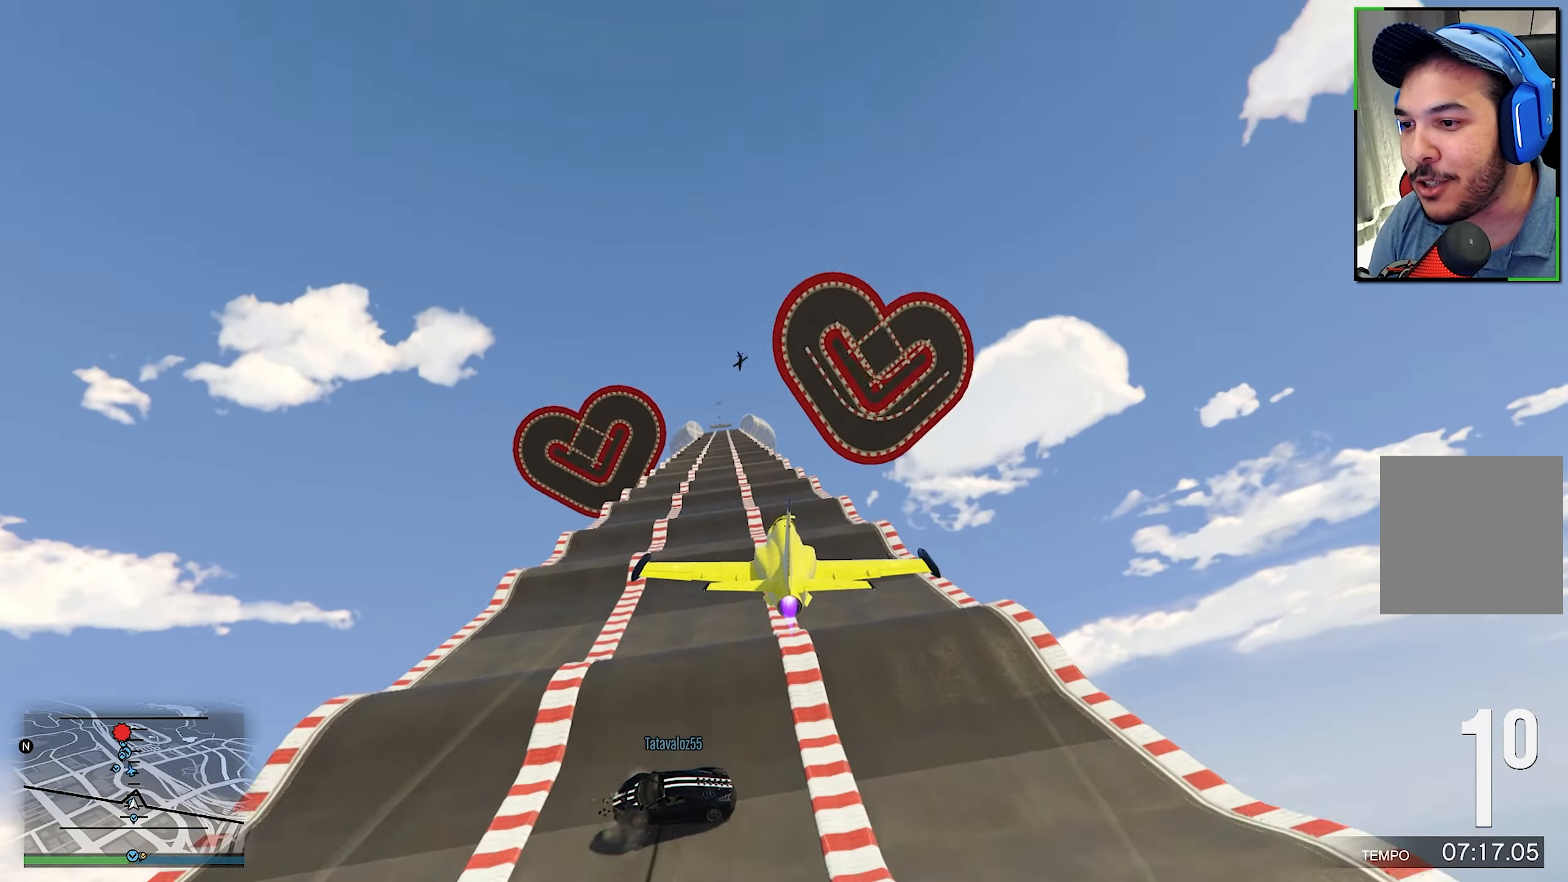
{"buttons": ["R2"], "left_stick": "up-left", "right_stick": "center", "events": [[50, "left_stick", "center"], [383, "left_stick", "up-left"]]}